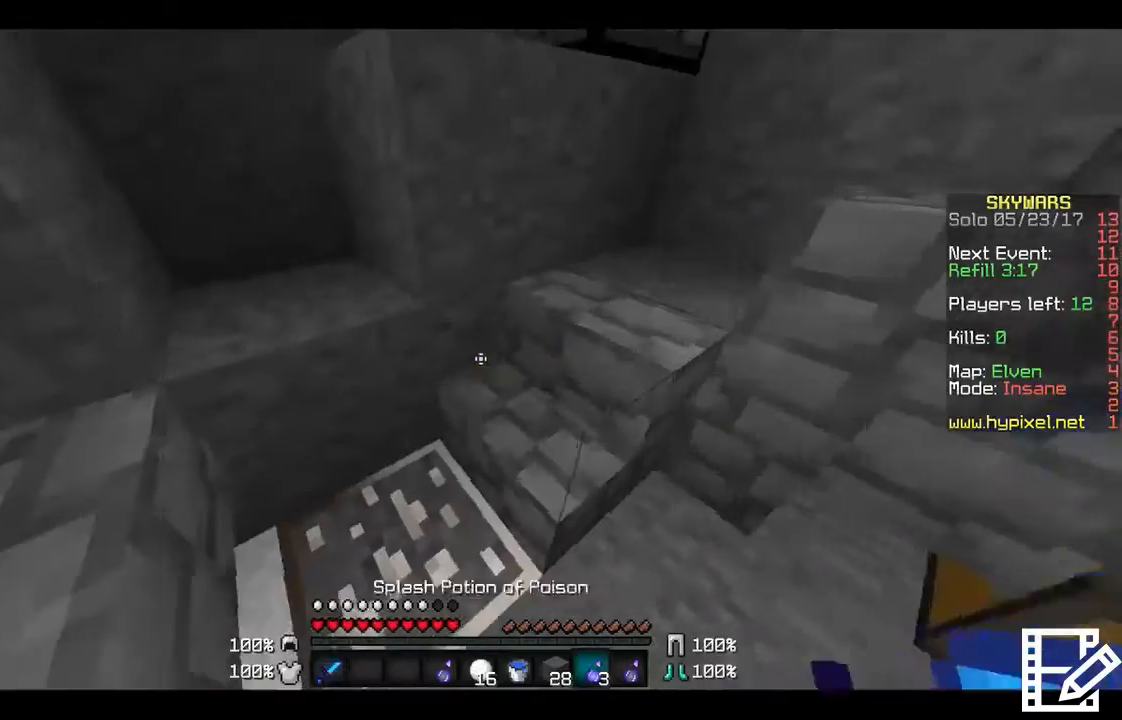
Gameplay with keyboard and mouse; each line is a JSON object with the keys and mouse buttons held at the frame after it. "events" lists presses ("down") and releases ("up") of "a", "d", "s", "w", "mouse_left" and "mouse_right" between this image and that frame as [ms after this image, input, new state], when the widget could be followed in between. "mouse_left", "mouse_right" = the "left", "right" buttons of the "mouse" list. No other keys are recorded. Fast repeated clicks can show as one long hold. Mouse movement is not recorded.
{"keys": ["w"], "mouse": ["right"], "events": [[467, "mouse_right", "down"]]}
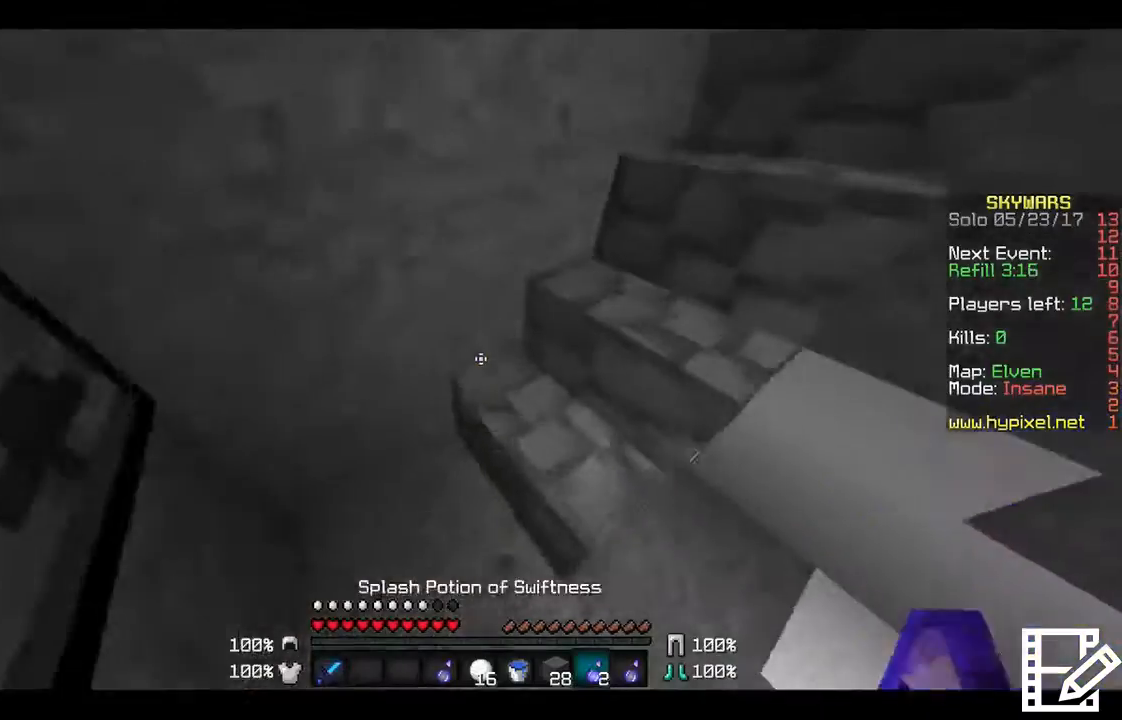
{"keys": ["w"], "mouse": [], "events": [[34, "mouse_right", "up"]]}
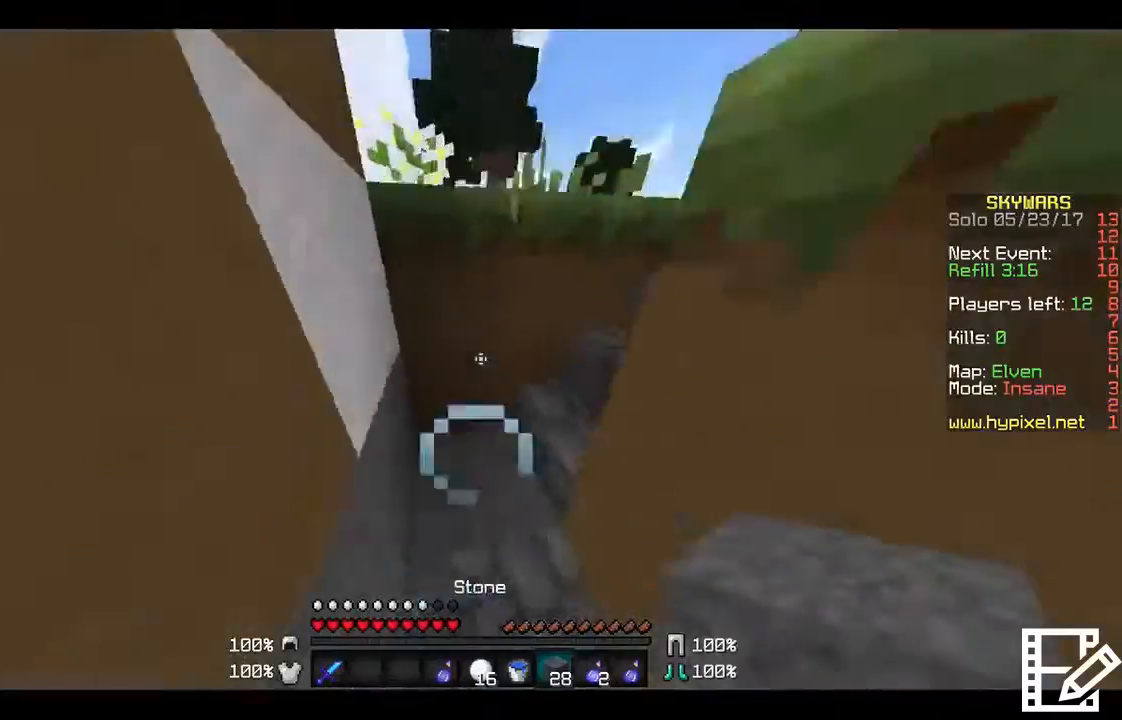
{"keys": ["w"], "mouse": [], "events": [[400, "d", "down"], [467, "d", "up"]]}
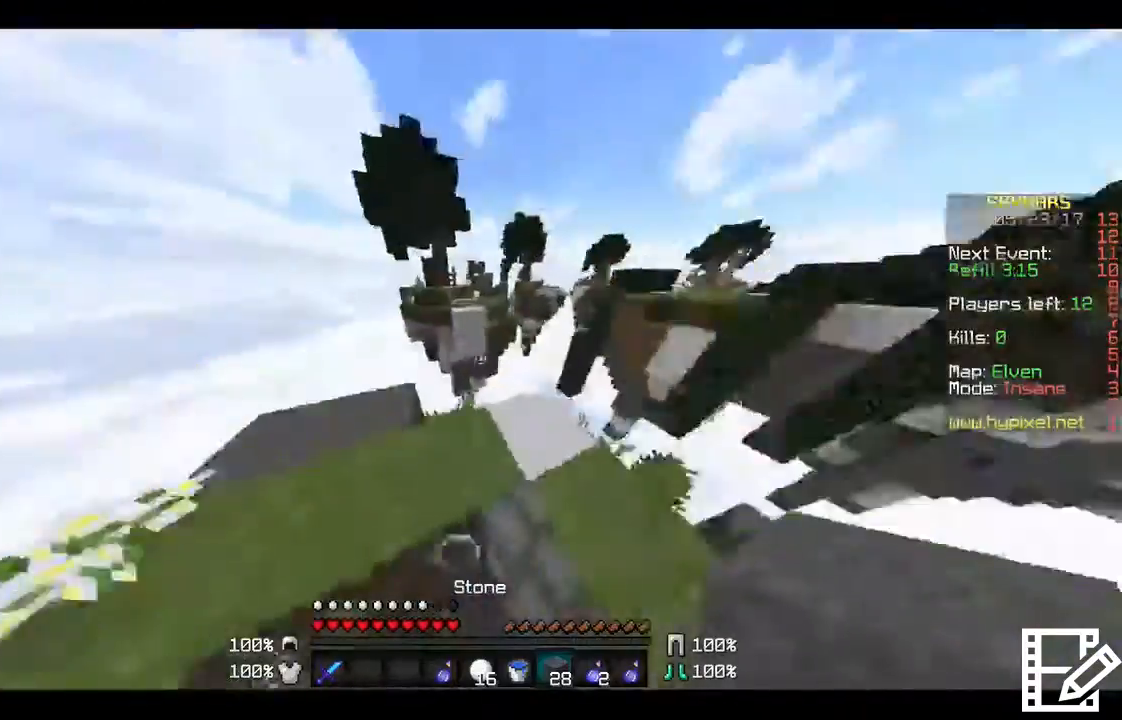
{"keys": ["d"], "mouse": ["right"], "events": [[434, "d", "down"], [501, "mouse_right", "down"], [501, "w", "up"]]}
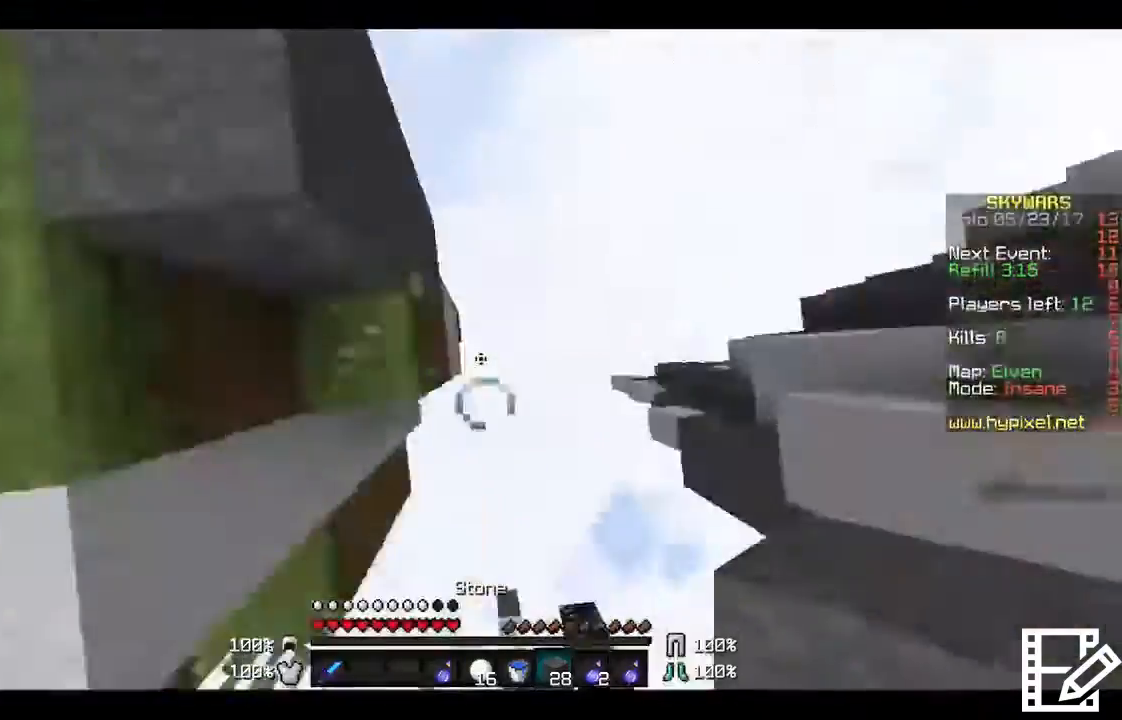
{"keys": ["d"], "mouse": [], "events": [[100, "s", "down"], [133, "mouse_right", "up"], [200, "mouse_right", "down"], [300, "mouse_right", "up"], [467, "mouse_right", "down"], [500, "mouse_right", "up"], [500, "s", "up"]]}
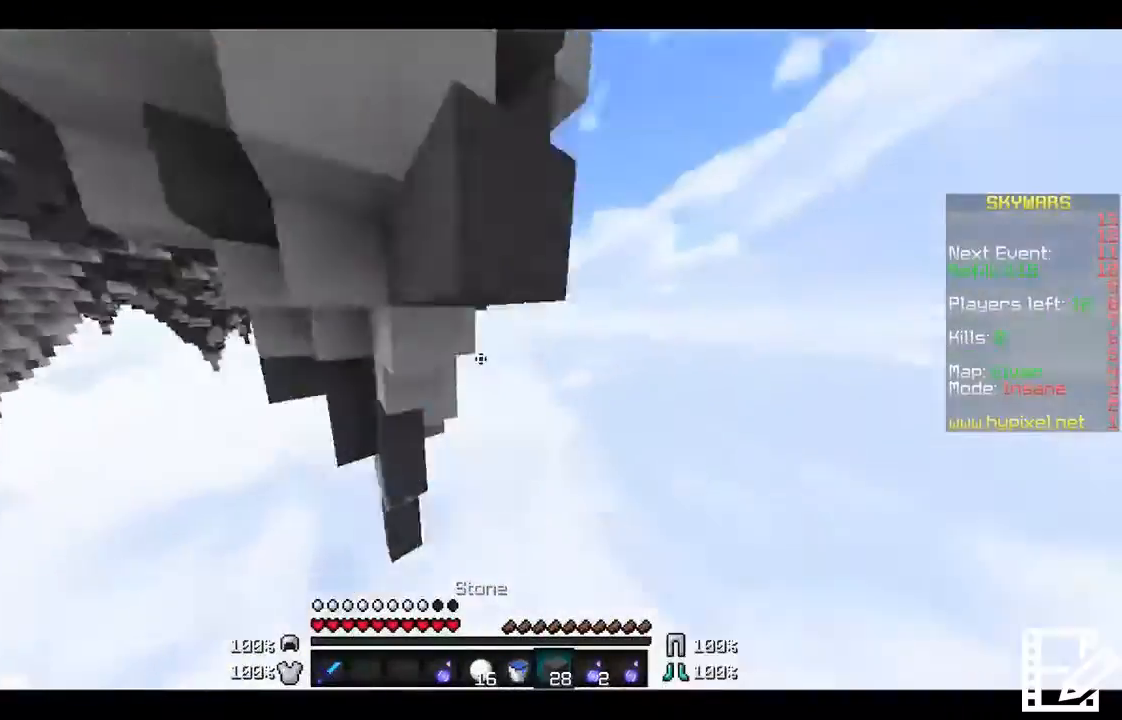
{"keys": [], "mouse": [], "events": [[67, "d", "up"]]}